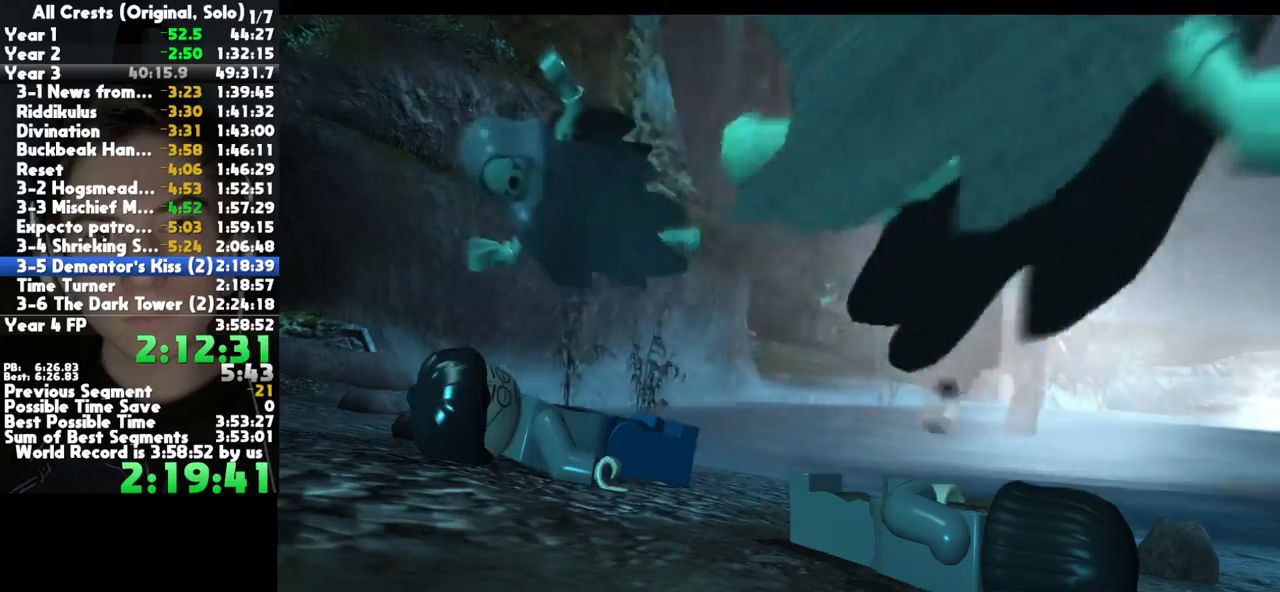
Gameplay with a controller (Xbox layout); each line is a JSON object with the inputs held at the frame after it. "button_events" lists button changes between this image and that frame as [ms after this image, input, new state], when the widget could be followed in between (sticks are given only as held states). This document gives stick clicks only as held states, not as events. Not read: other_buttons.
{"buttons": ["A"], "left_stick": "center", "right_stick": "center", "button_events": [[83, "A", "down"], [183, "A", "up"], [283, "A", "down"], [367, "A", "up"], [483, "A", "down"]]}
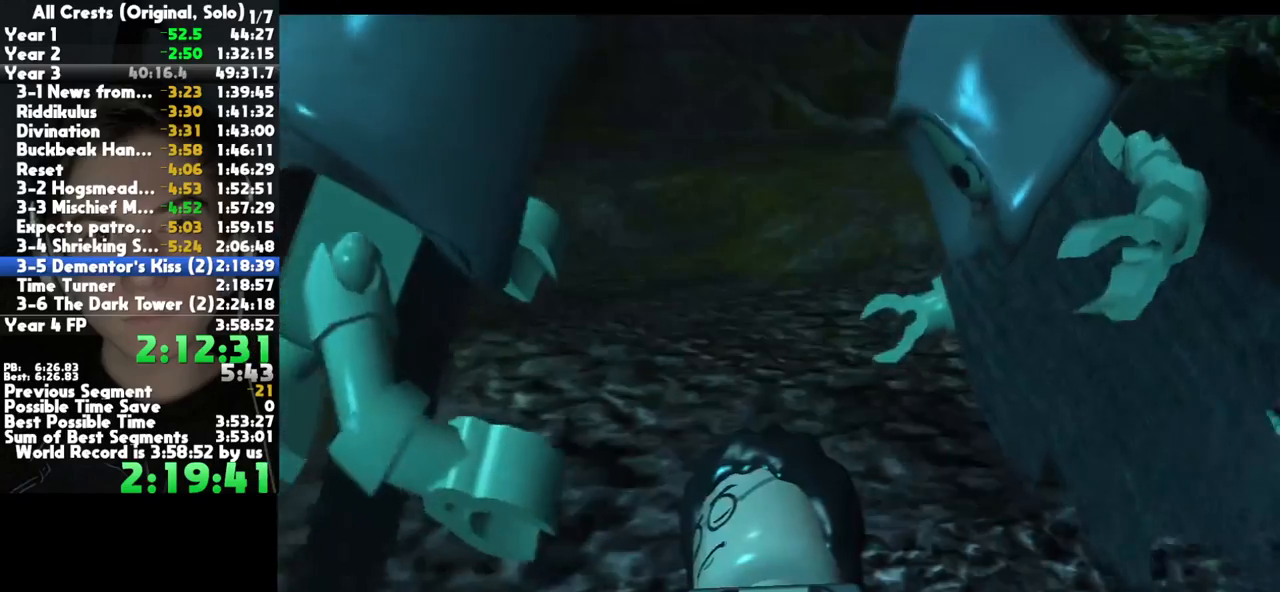
{"buttons": [], "left_stick": "center", "right_stick": "center", "button_events": [[67, "A", "up"], [183, "A", "down"], [267, "A", "up"], [383, "A", "down"], [467, "A", "up"]]}
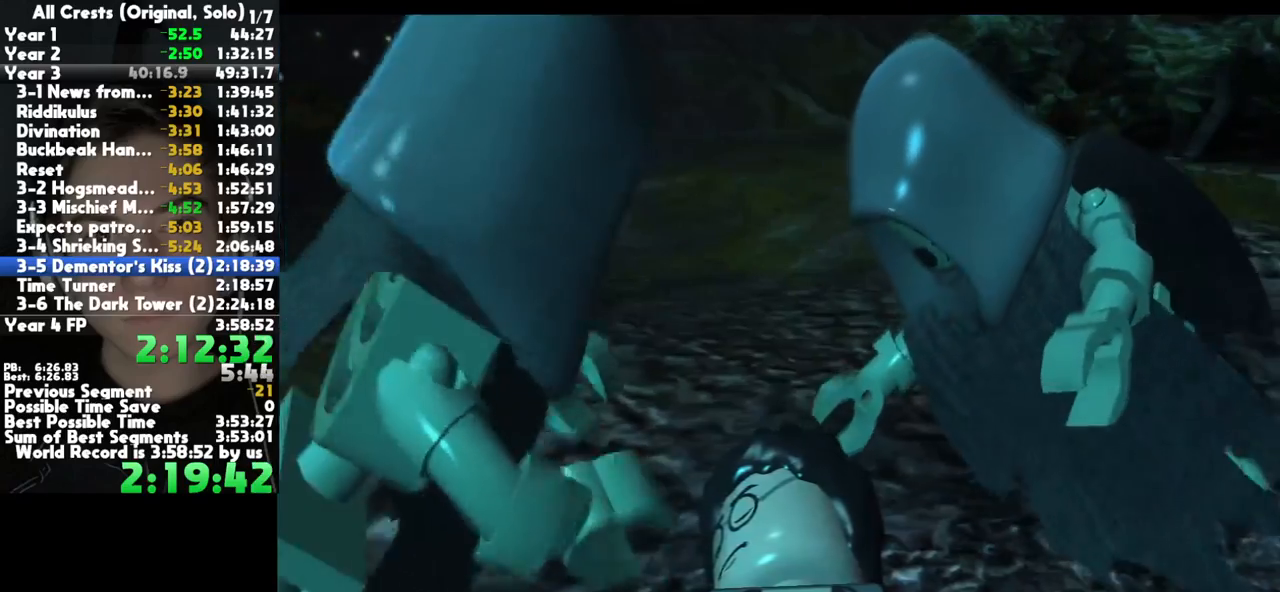
{"buttons": ["A"], "left_stick": "center", "right_stick": "center", "button_events": [[83, "A", "down"], [183, "A", "up"], [300, "A", "down"], [400, "A", "up"], [500, "A", "down"]]}
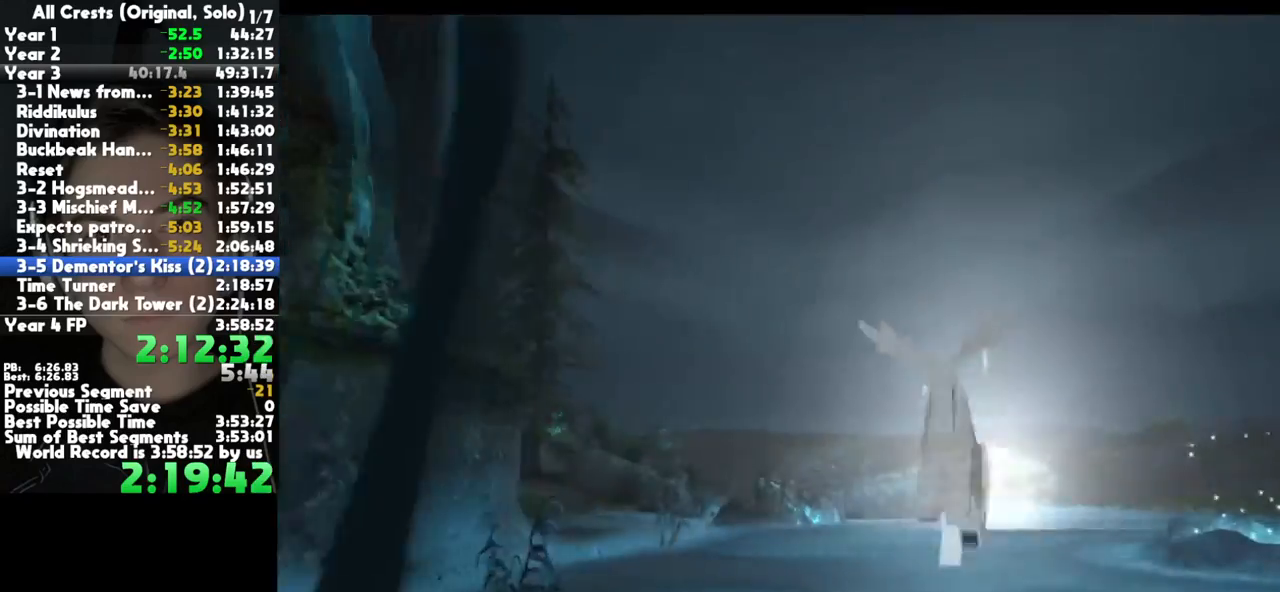
{"buttons": [], "left_stick": "center", "right_stick": "center", "button_events": [[100, "A", "up"], [200, "A", "down"], [300, "A", "up"], [417, "A", "down"], [500, "A", "up"]]}